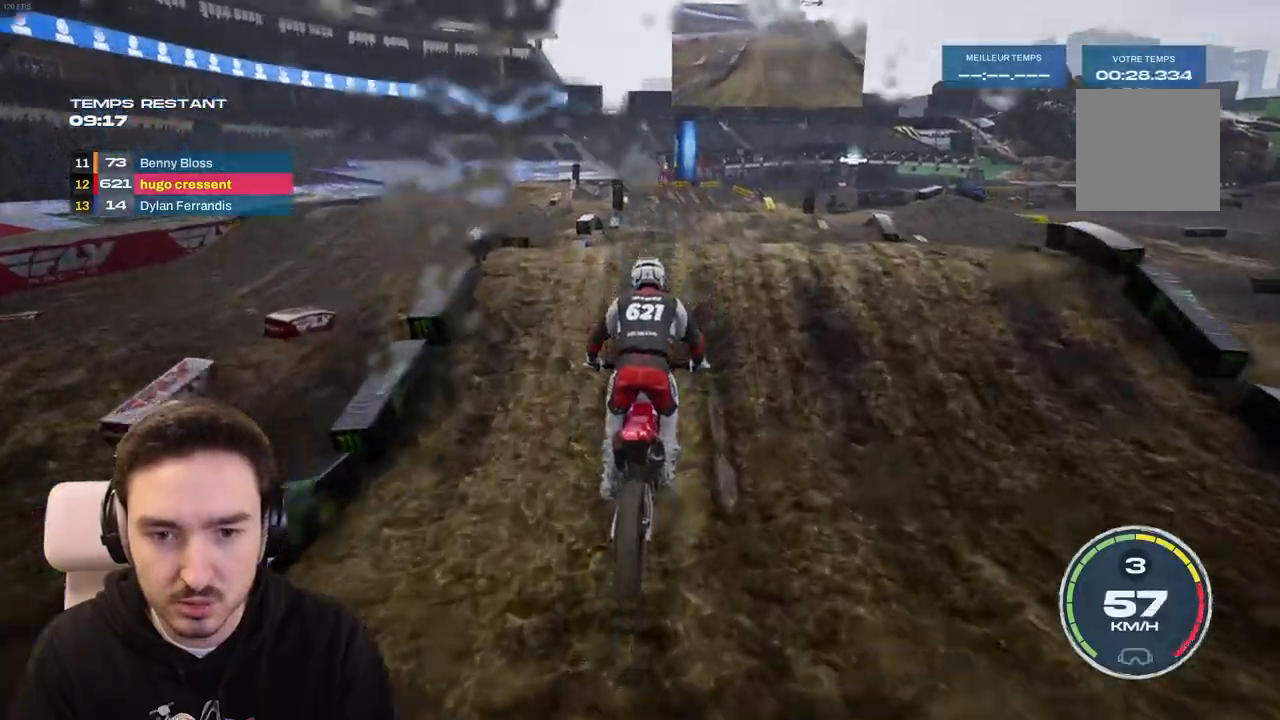
Gameplay with a controller (Xbox layout); each line is a JSON object with the inputs held at the frame after it. "events" lists button and stick changes between this image and that frame as [ms after this image, input, new state], when the widget could be followed in between. Not read: L3 R3.
{"buttons": ["R2"], "left_stick": "down", "right_stick": "down", "events": [[17, "right_stick", "down"], [100, "left_stick", "down"]]}
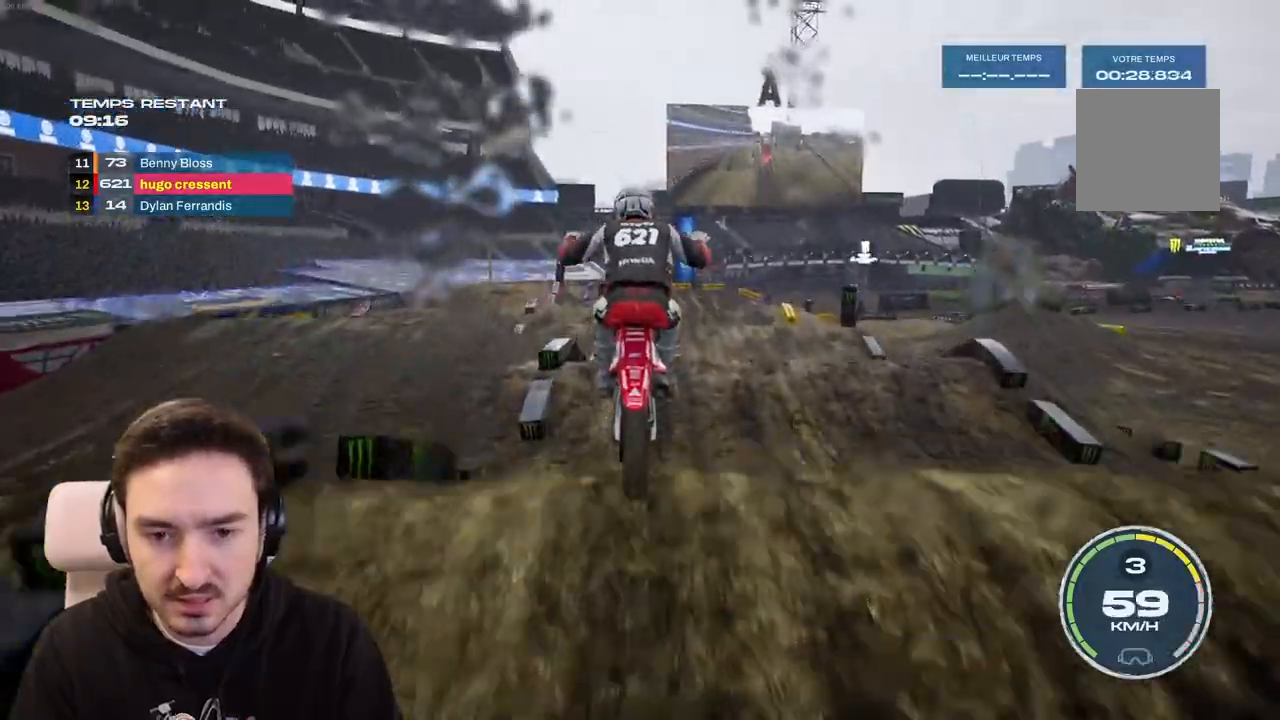
{"buttons": [], "left_stick": "up", "right_stick": "up-right", "events": [[200, "right_stick", "left"], [217, "left_stick", "right"], [283, "left_stick", "up-right"], [350, "R2", "up"], [417, "right_stick", "up-right"], [467, "left_stick", "up"]]}
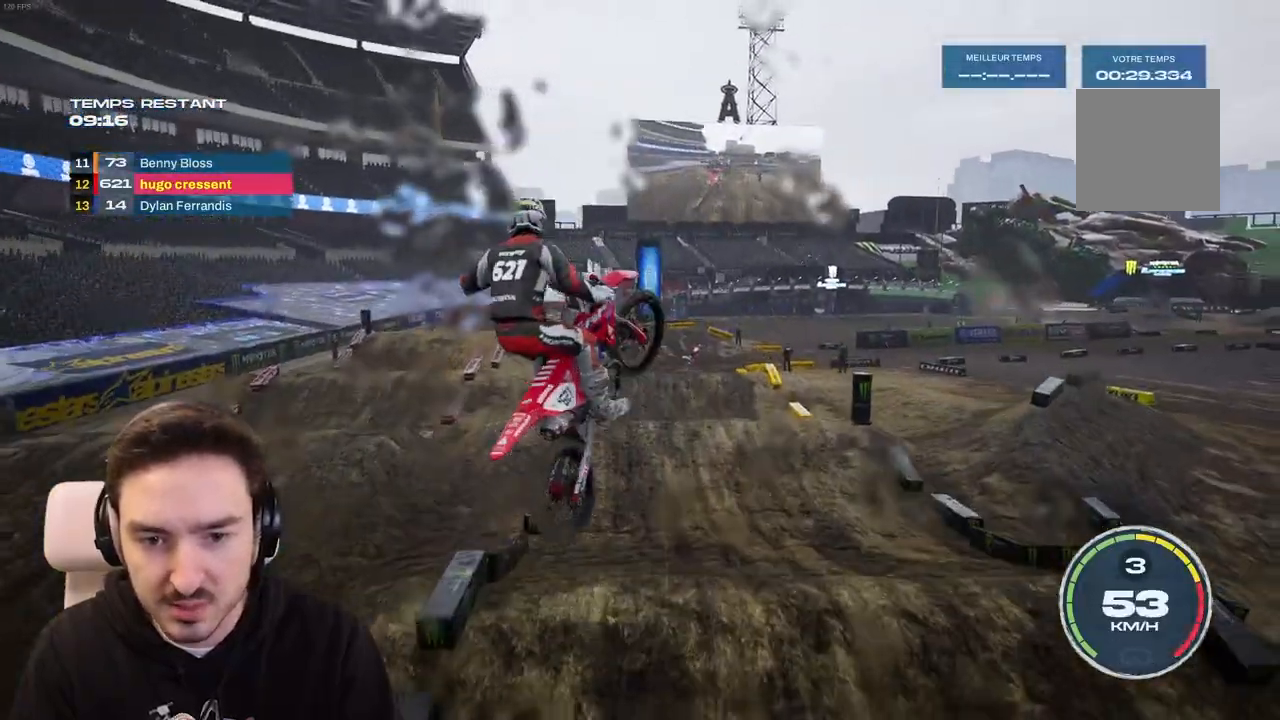
{"buttons": [], "left_stick": "center", "right_stick": "center", "events": [[50, "right_stick", "right"], [150, "R2", "down"], [150, "left_stick", "up-left"], [350, "R2", "up"], [433, "left_stick", "center"], [467, "right_stick", "center"]]}
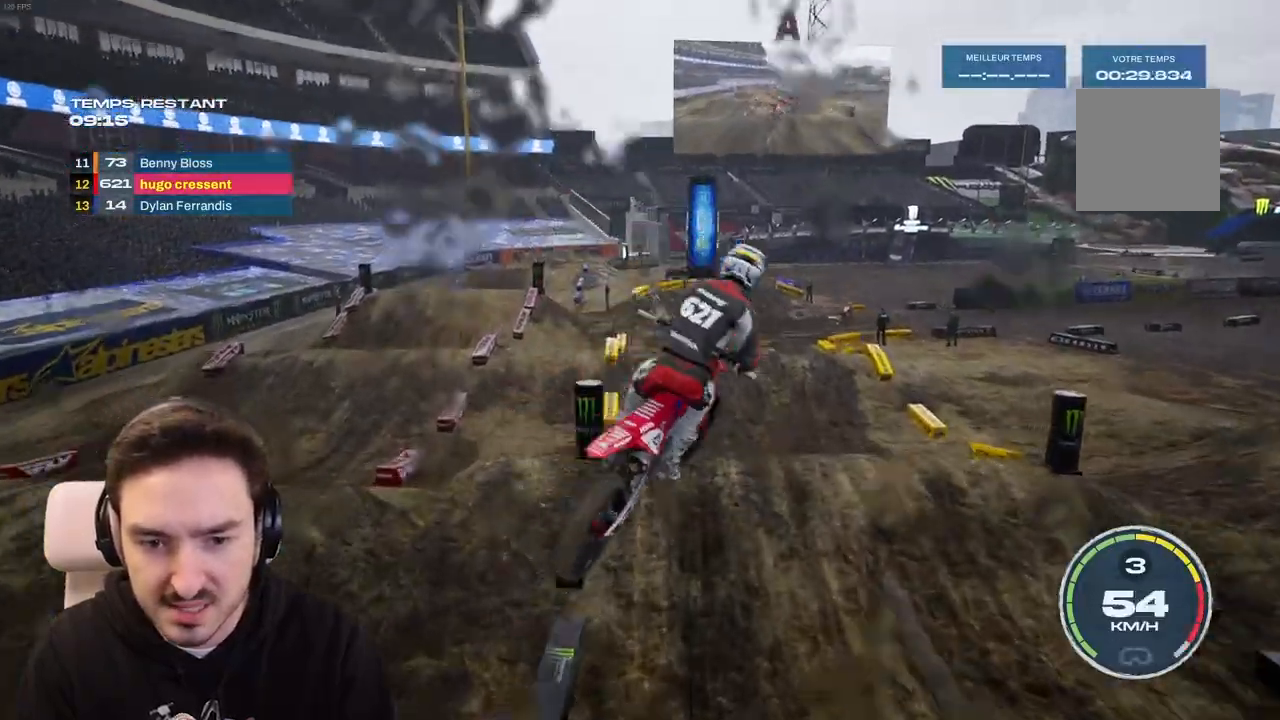
{"buttons": ["R2"], "left_stick": "down-right", "right_stick": "down", "events": [[350, "R2", "down"], [433, "left_stick", "right"], [433, "right_stick", "down"], [483, "left_stick", "down-right"]]}
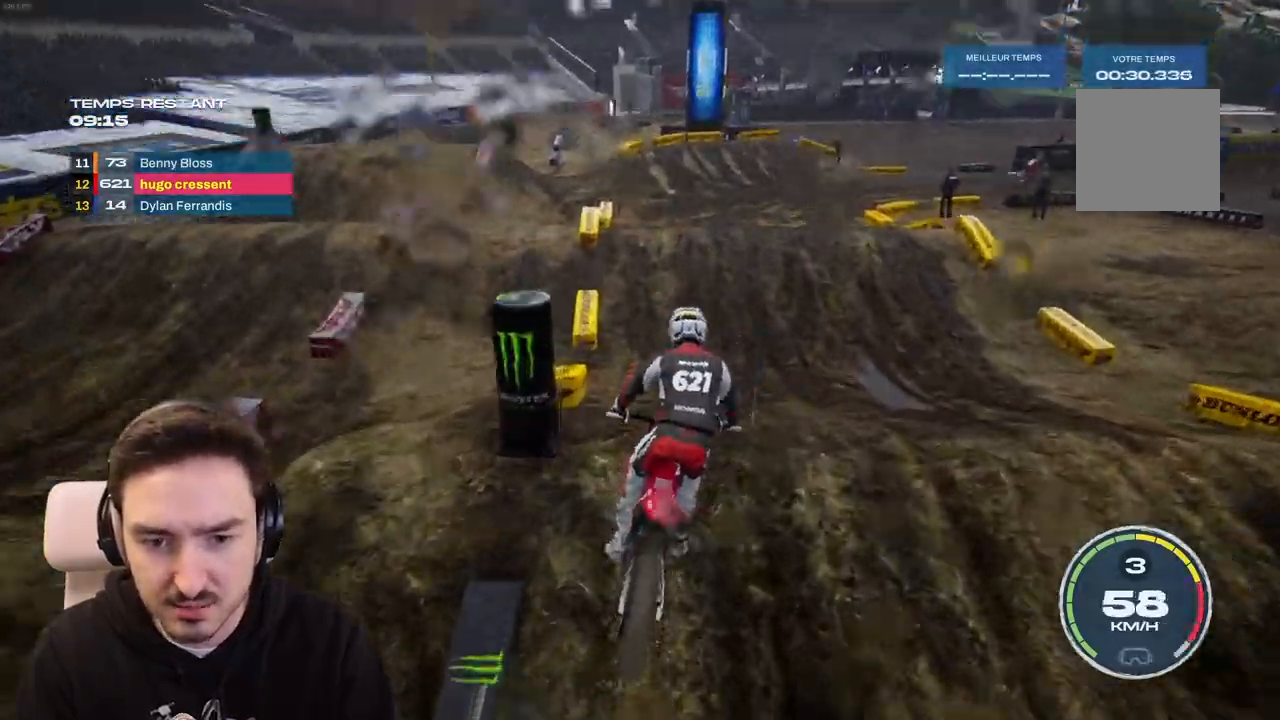
{"buttons": ["R2"], "left_stick": "center", "right_stick": "down", "events": [[500, "left_stick", "center"]]}
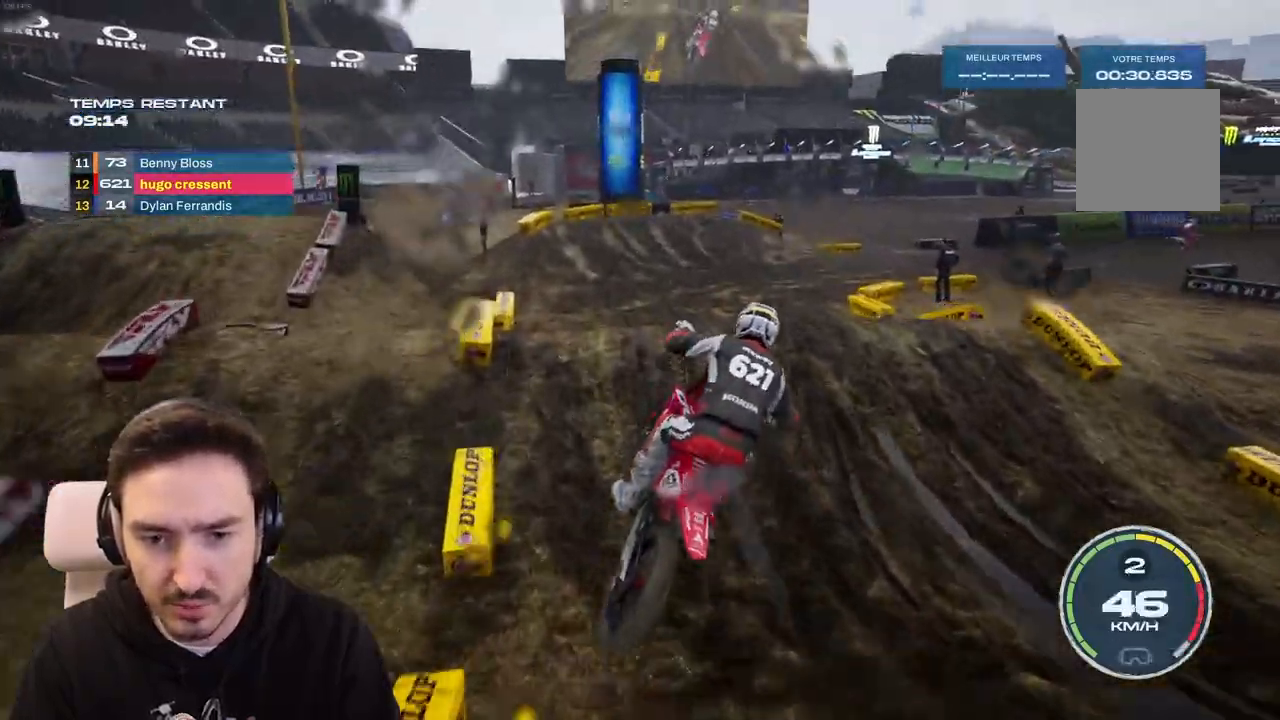
{"buttons": [], "left_stick": "right", "right_stick": "down", "events": [[50, "left_stick", "down-left"], [100, "right_stick", "center"], [133, "left_stick", "center"], [217, "left_stick", "right"], [367, "R2", "up"], [367, "right_stick", "down"]]}
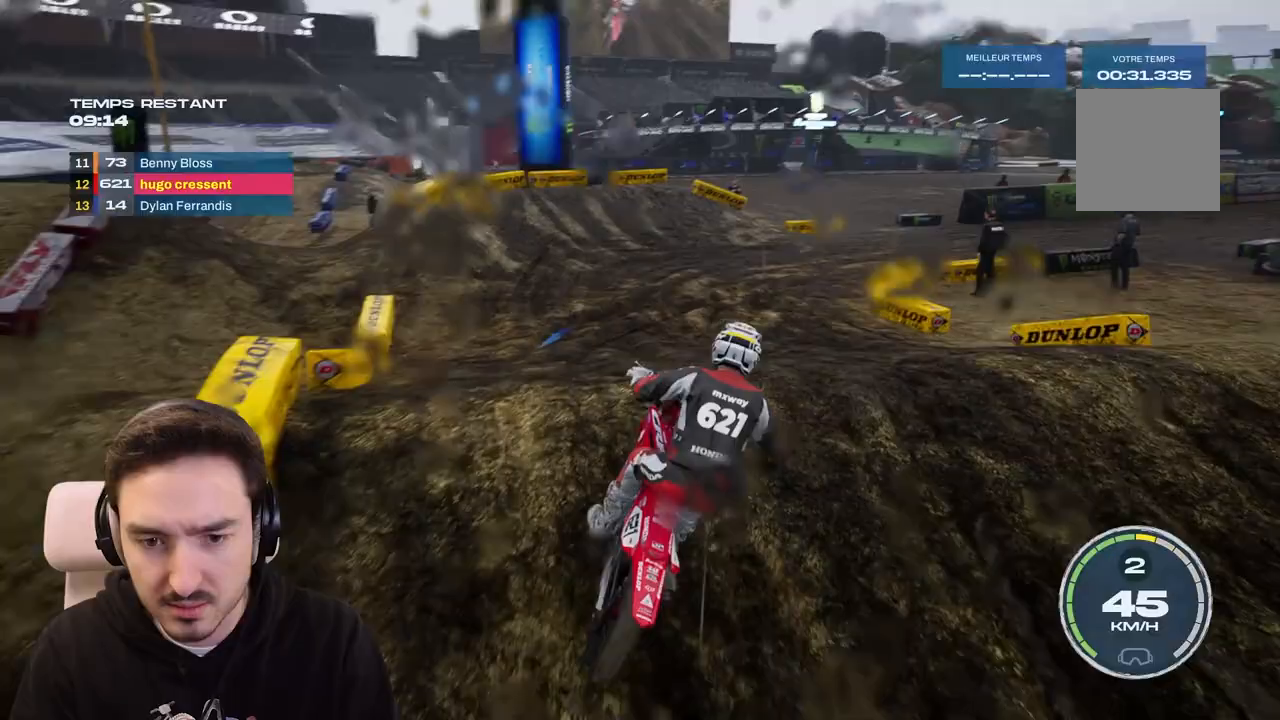
{"buttons": ["R2"], "left_stick": "right", "right_stick": "center", "events": [[250, "right_stick", "center"], [300, "R2", "down"]]}
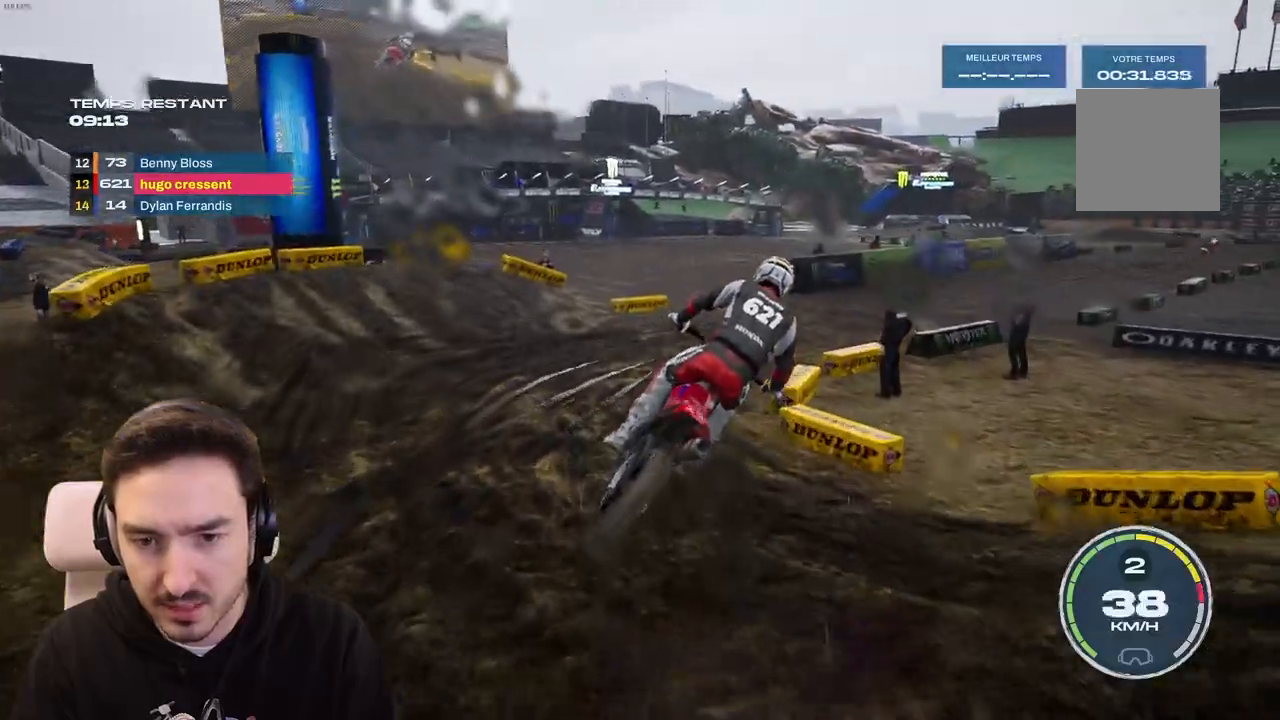
{"buttons": ["R2"], "left_stick": "right", "right_stick": "center", "events": []}
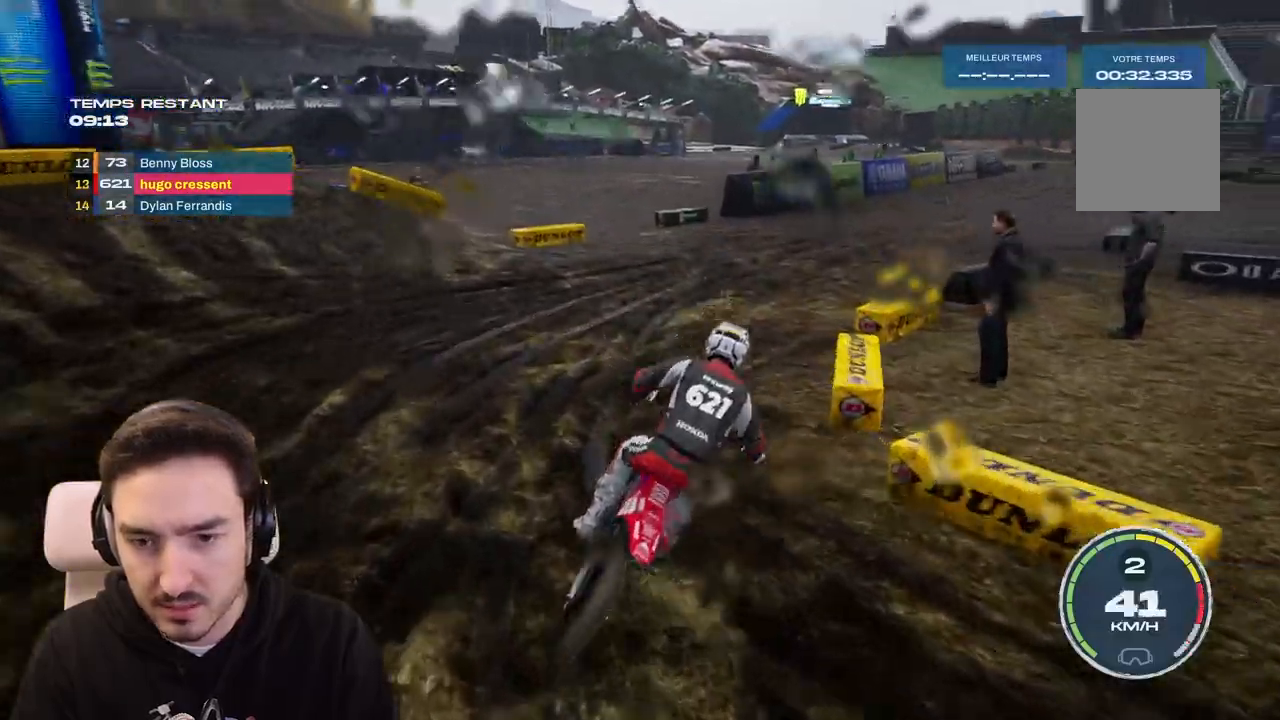
{"buttons": ["R2"], "left_stick": "right", "right_stick": "center", "events": [[317, "left_stick", "center"], [450, "left_stick", "right"]]}
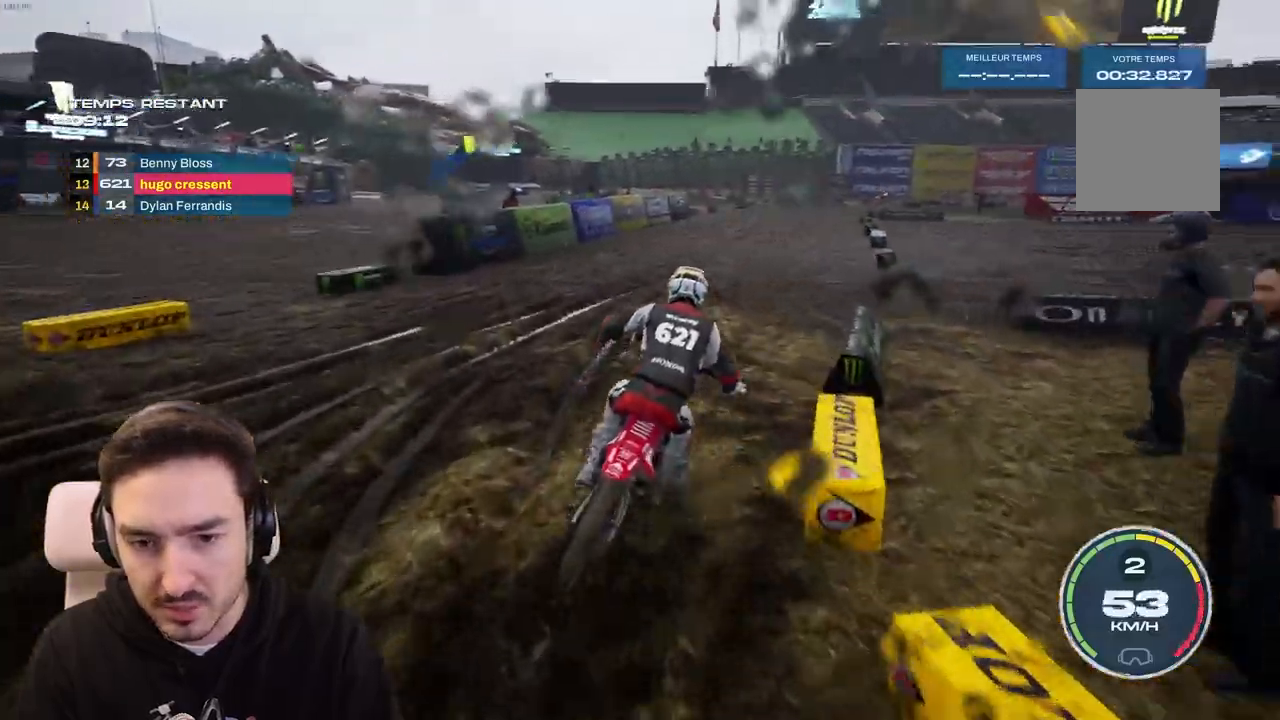
{"buttons": ["R2"], "left_stick": "right", "right_stick": "center", "events": [[200, "left_stick", "center"], [267, "left_stick", "right"]]}
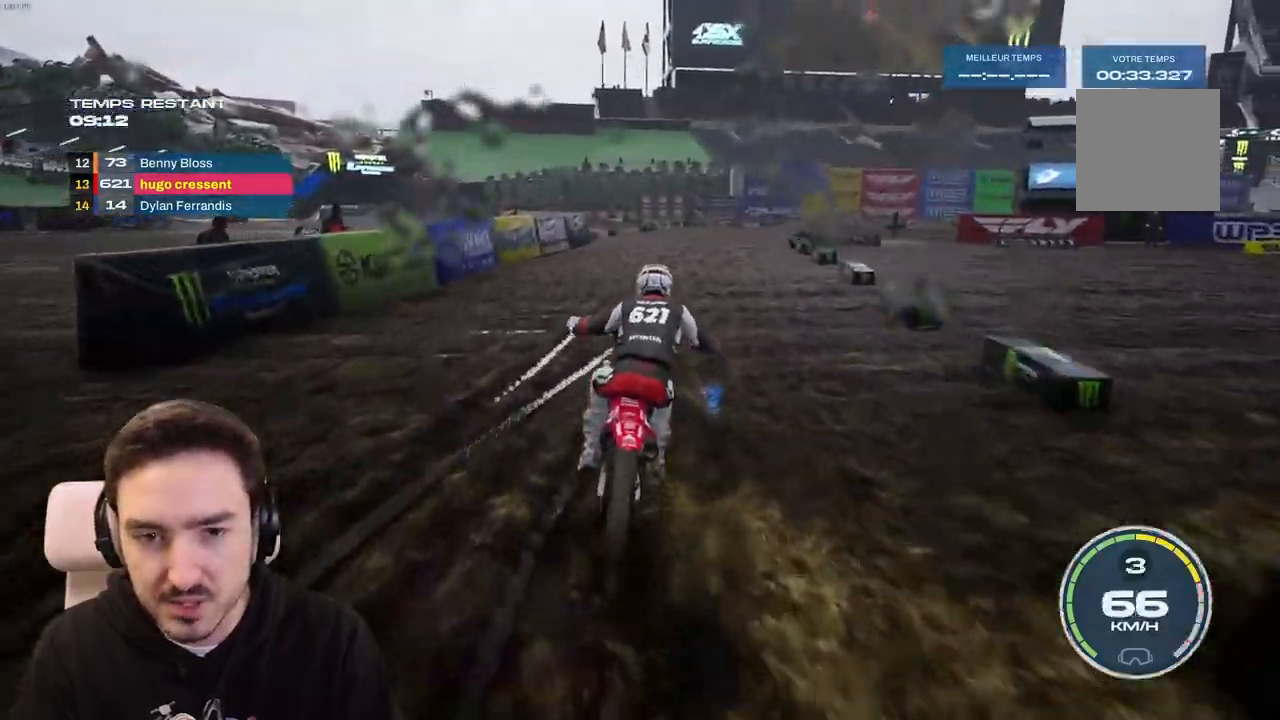
{"buttons": ["R2"], "left_stick": "right", "right_stick": "center", "events": []}
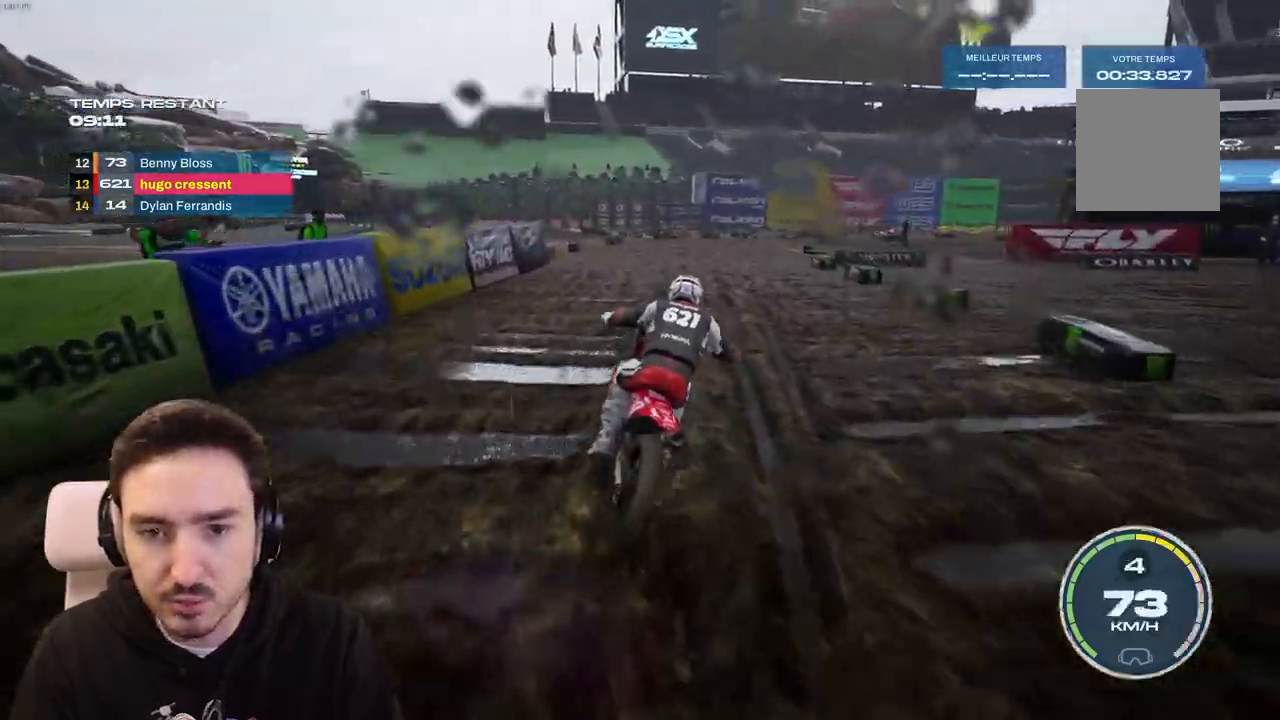
{"buttons": [], "left_stick": "right", "right_stick": "center", "events": [[467, "R2", "up"]]}
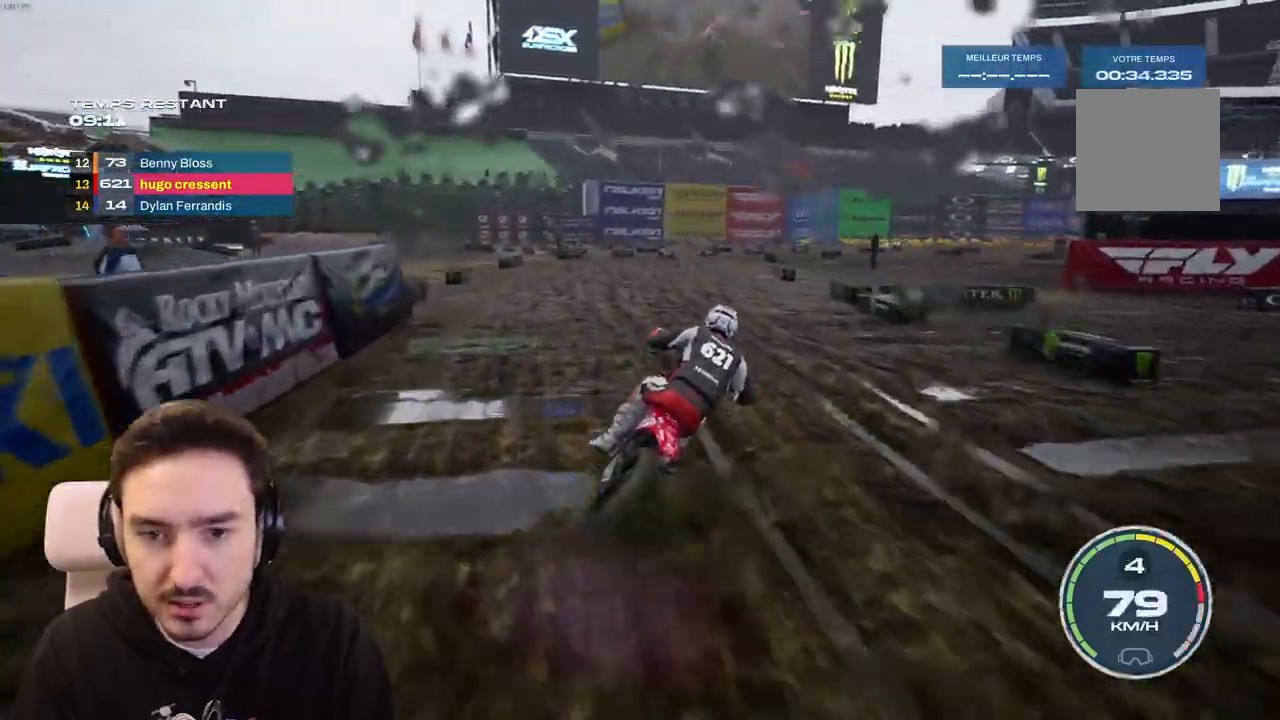
{"buttons": ["R2"], "left_stick": "right", "right_stick": "center", "events": [[100, "R2", "down"], [250, "R2", "up"], [333, "R2", "down"]]}
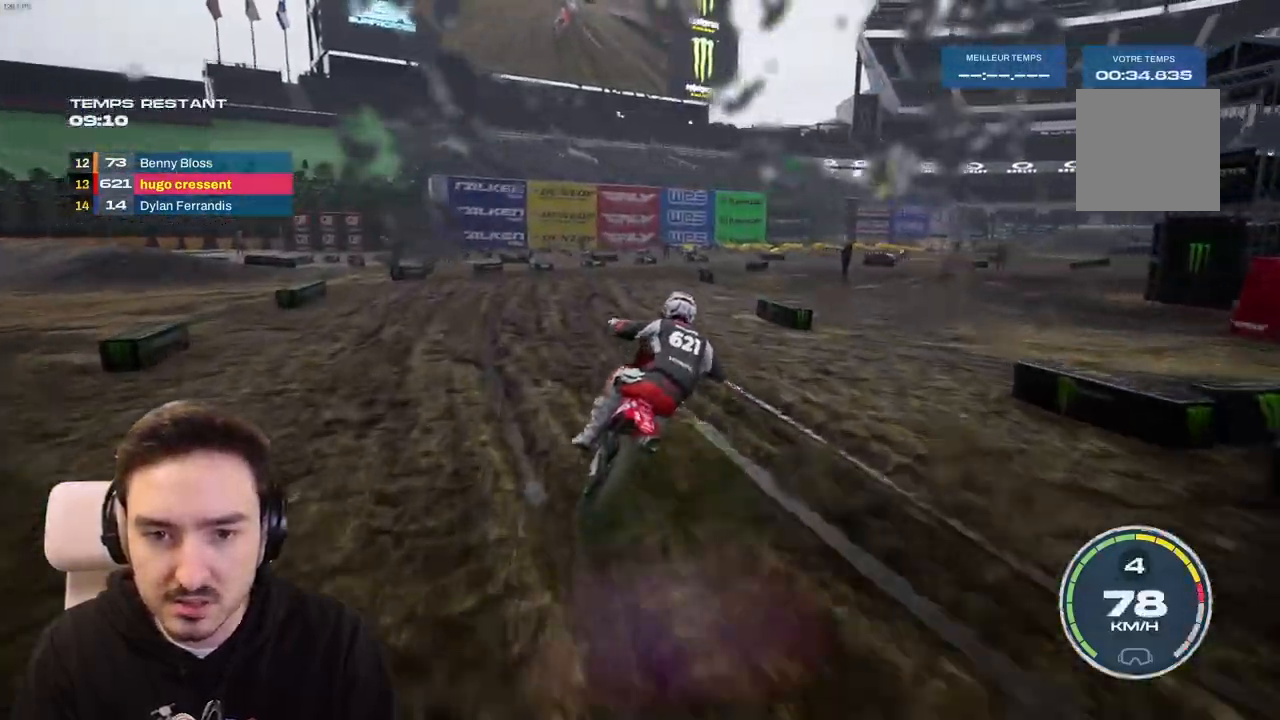
{"buttons": [], "left_stick": "right", "right_stick": "center", "events": [[217, "R2", "up"]]}
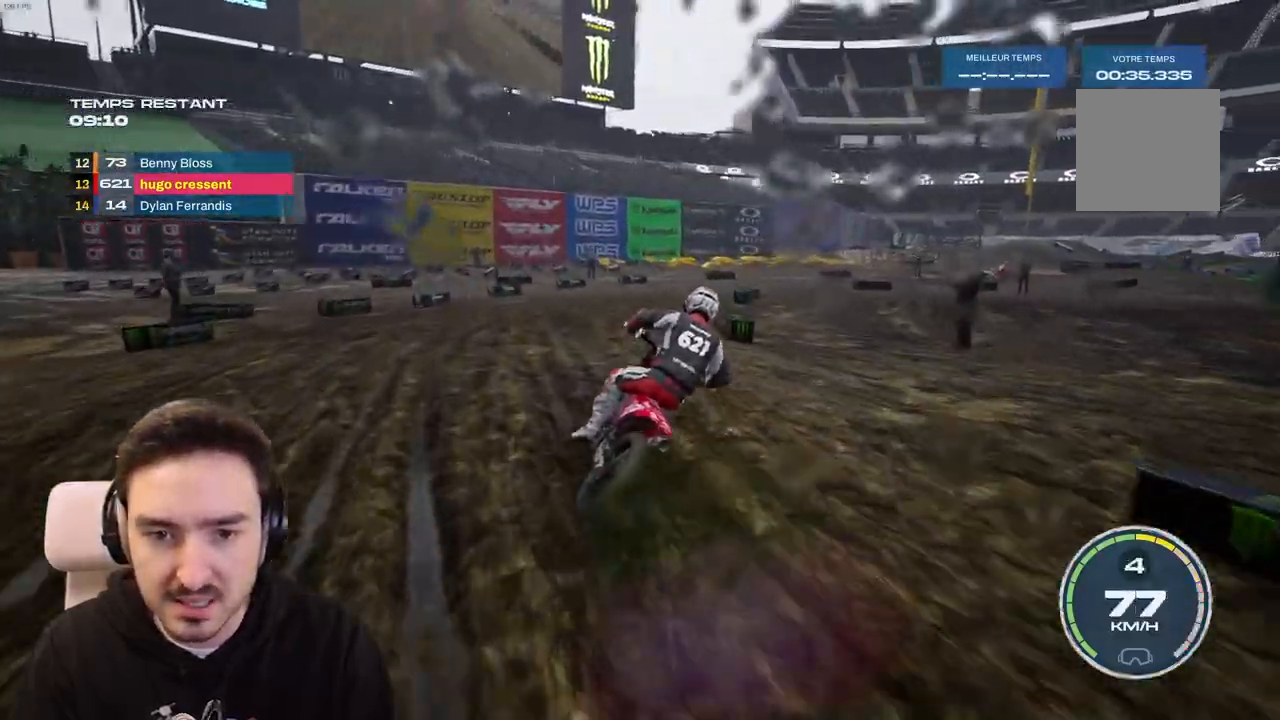
{"buttons": ["R2"], "left_stick": "right", "right_stick": "center", "events": [[300, "R2", "down"], [417, "R2", "up"], [483, "R2", "down"]]}
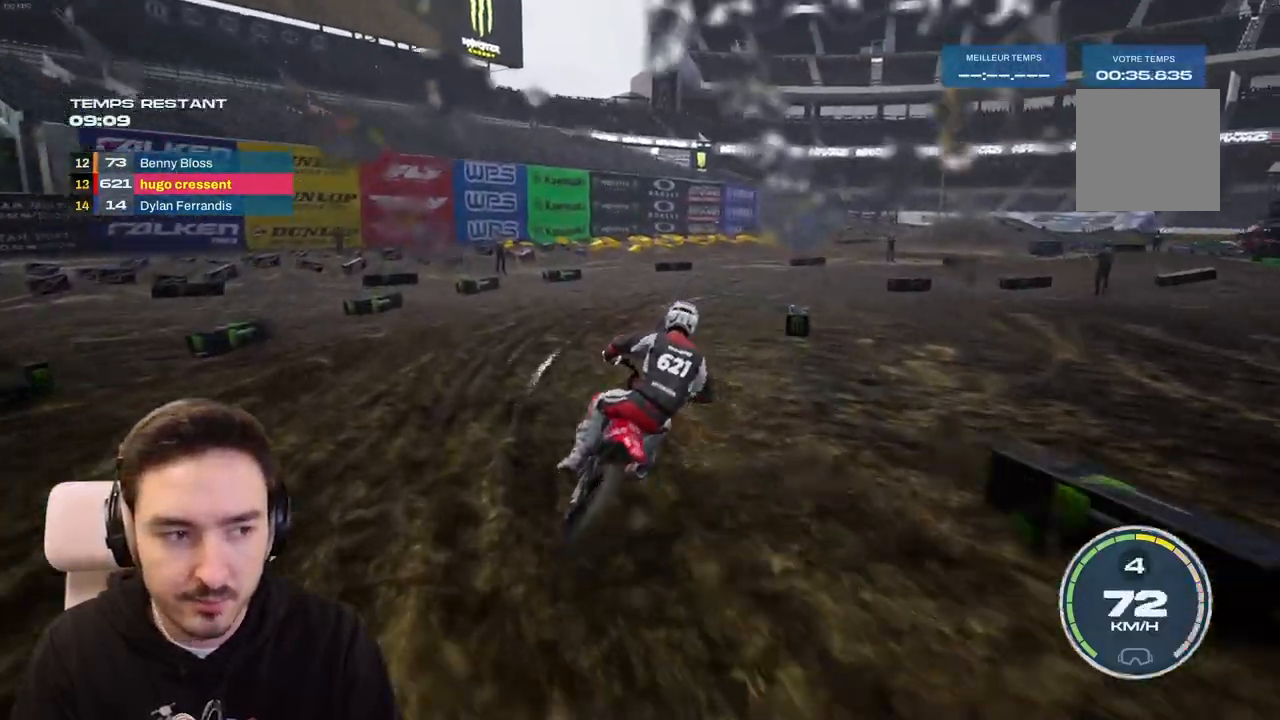
{"buttons": ["L2"], "left_stick": "right", "right_stick": "center", "events": [[150, "R2", "up"], [383, "L2", "down"]]}
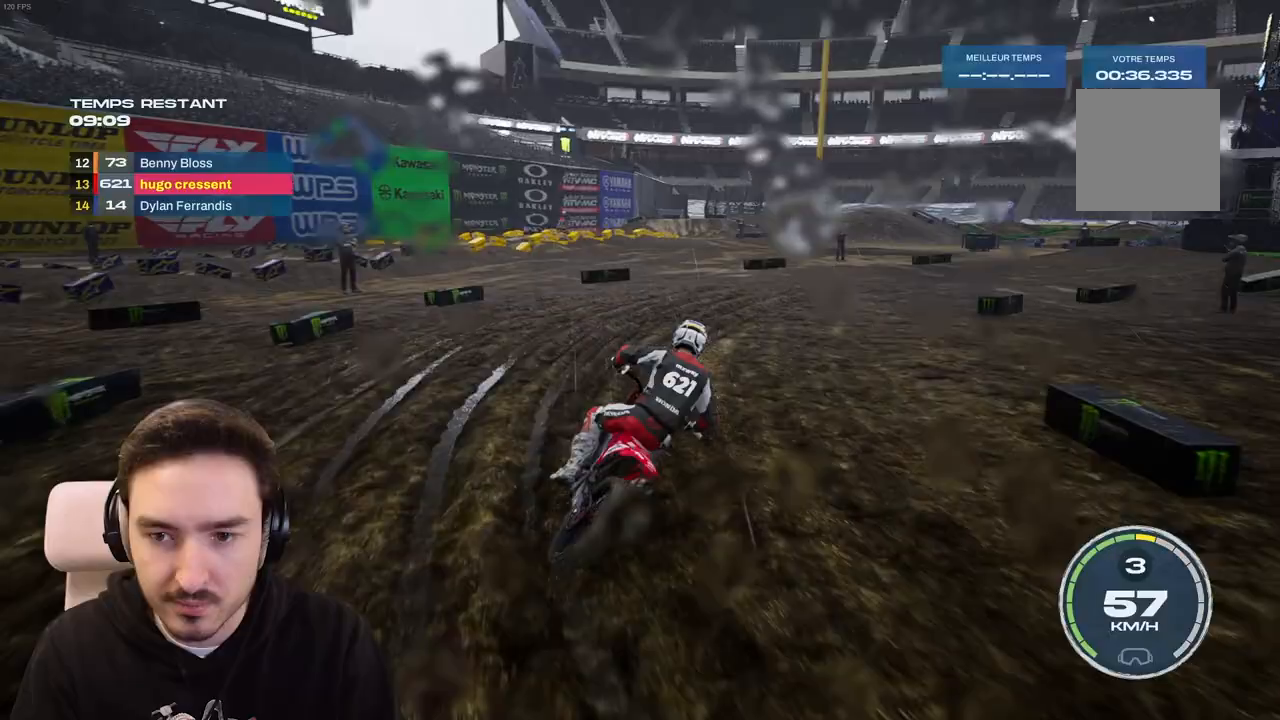
{"buttons": ["R1"], "left_stick": "right", "right_stick": "center", "events": [[217, "L2", "up"], [467, "R1", "down"]]}
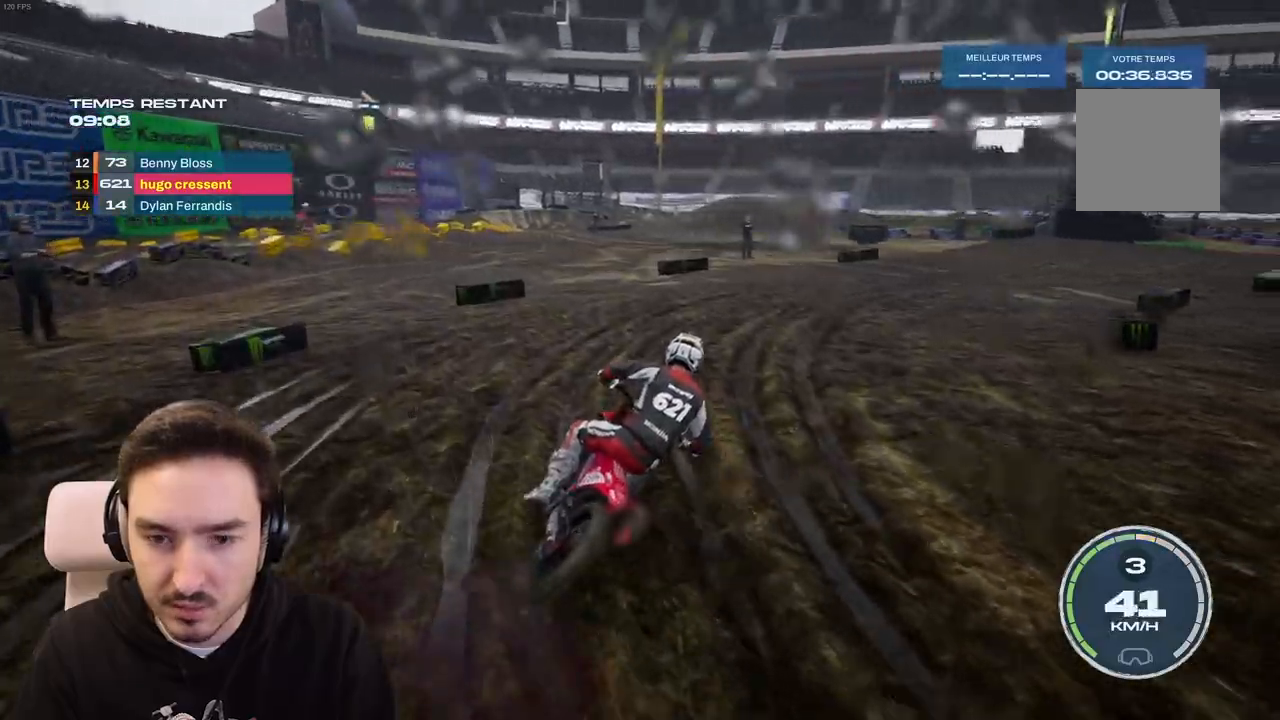
{"buttons": ["R2"], "left_stick": "right", "right_stick": "center", "events": [[67, "L1", "down"], [117, "L1", "up"], [167, "R1", "up"], [183, "R2", "down"], [317, "R2", "up"], [417, "R2", "down"]]}
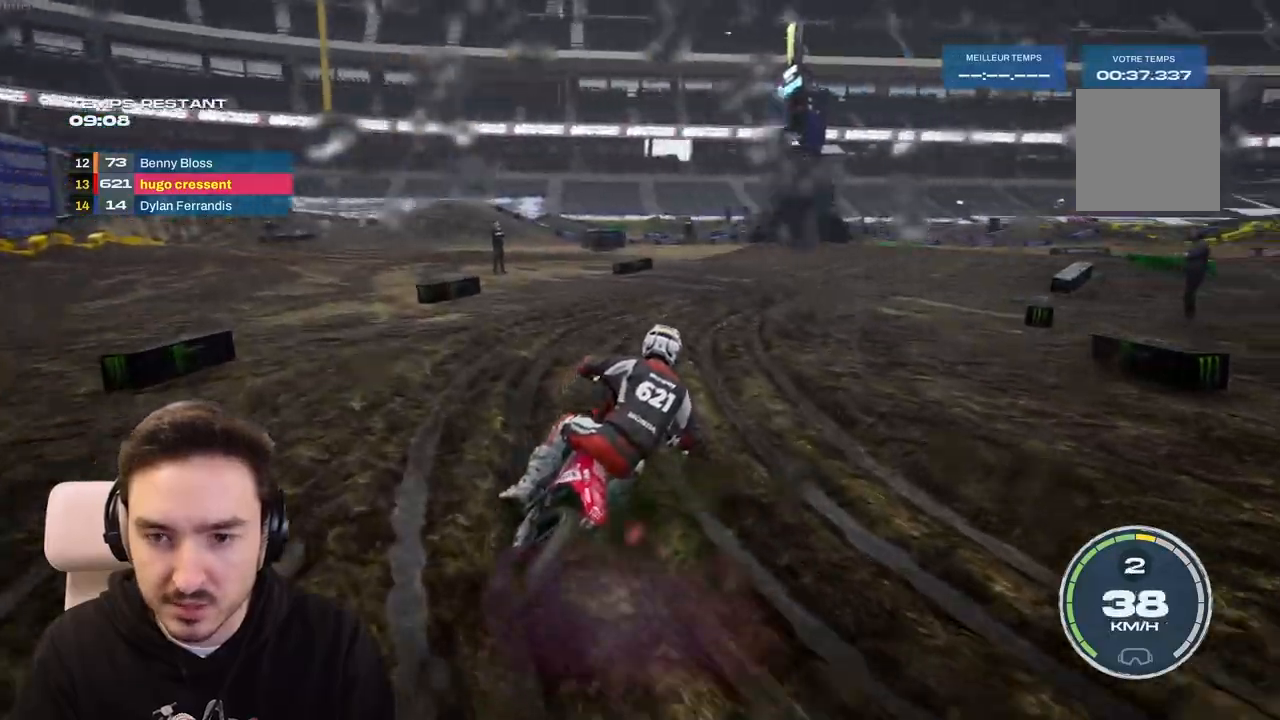
{"buttons": ["R2"], "left_stick": "right", "right_stick": "center", "events": []}
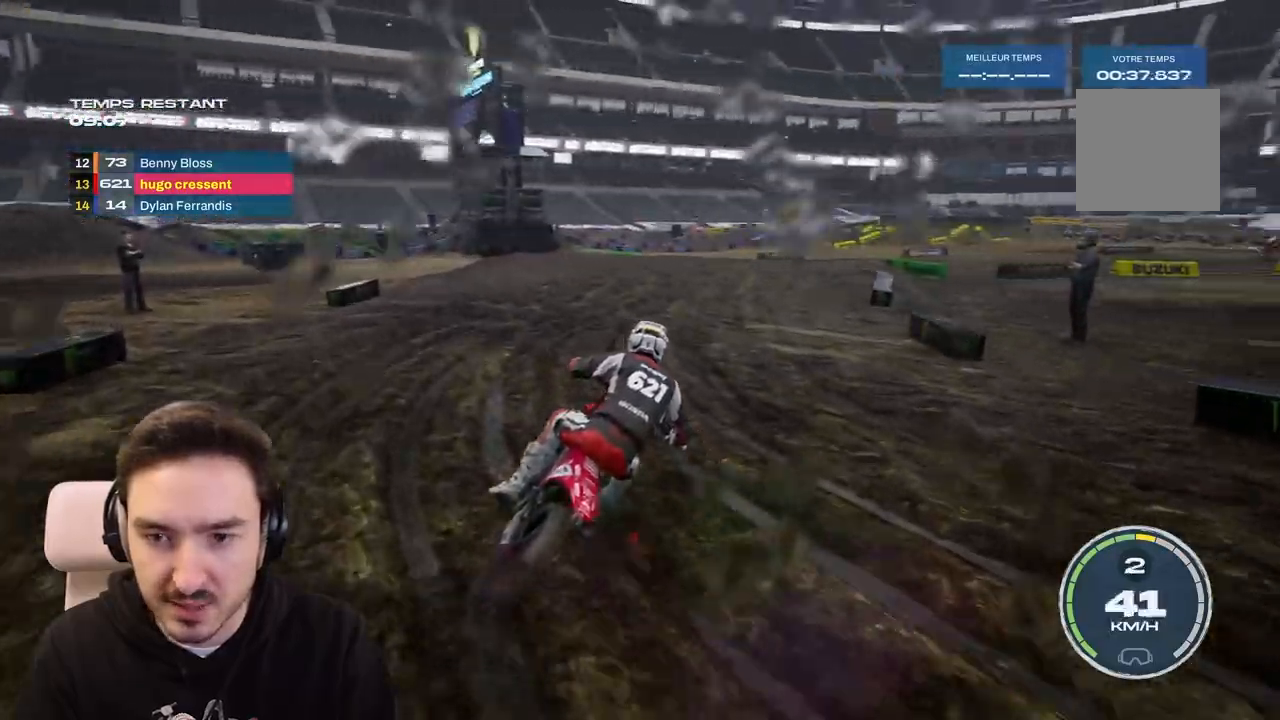
{"buttons": ["R2"], "left_stick": "right", "right_stick": "center", "events": []}
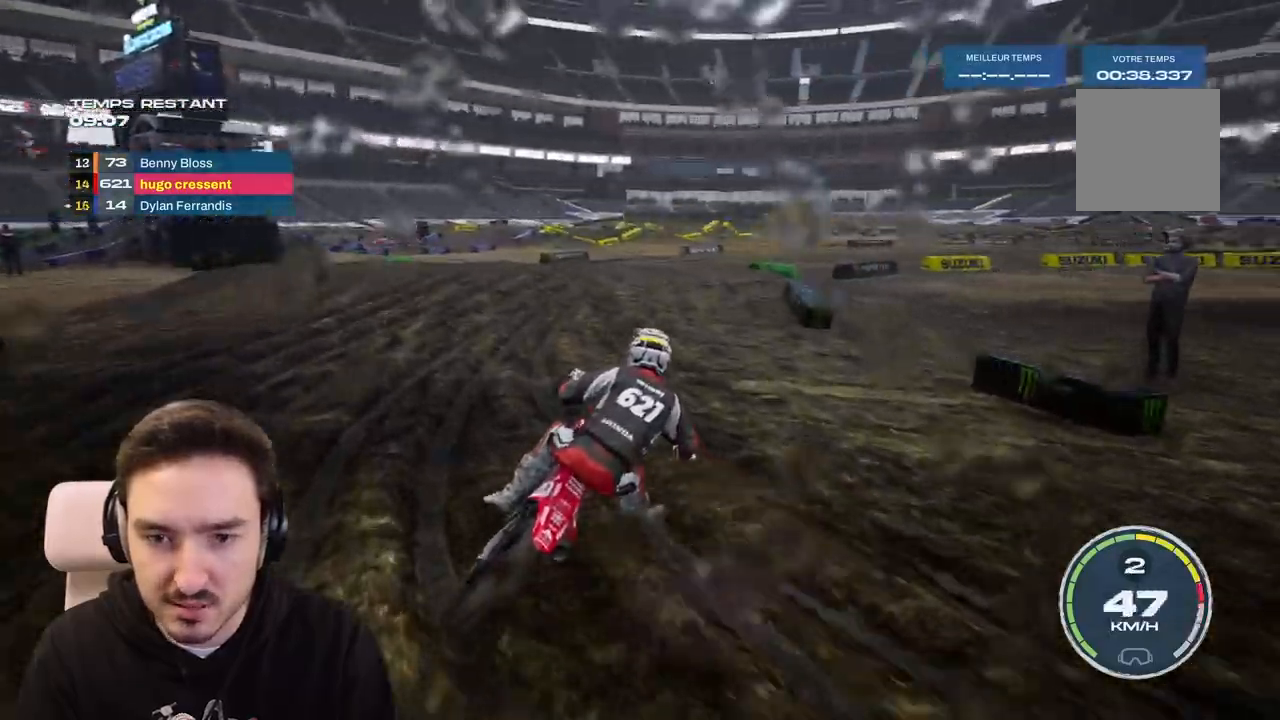
{"buttons": ["R2"], "left_stick": "right", "right_stick": "center", "events": []}
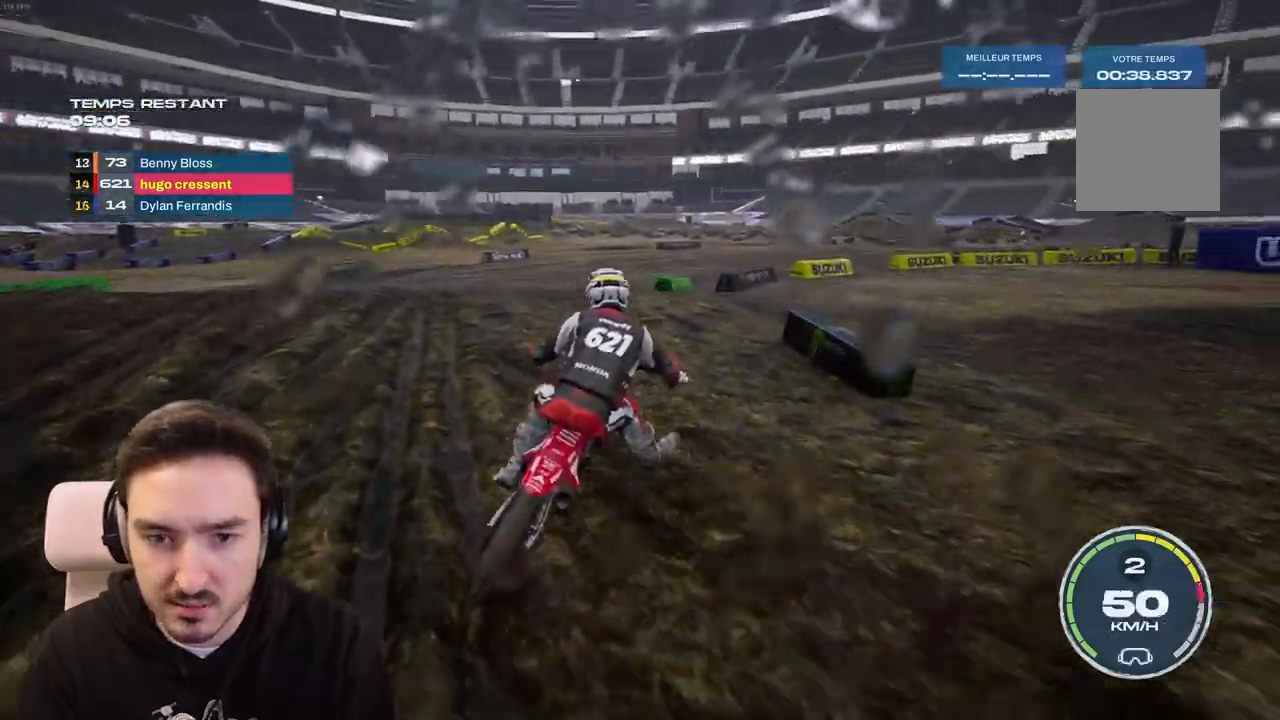
{"buttons": ["R2"], "left_stick": "right", "right_stick": "center", "events": [[233, "R2", "up"], [467, "R2", "down"]]}
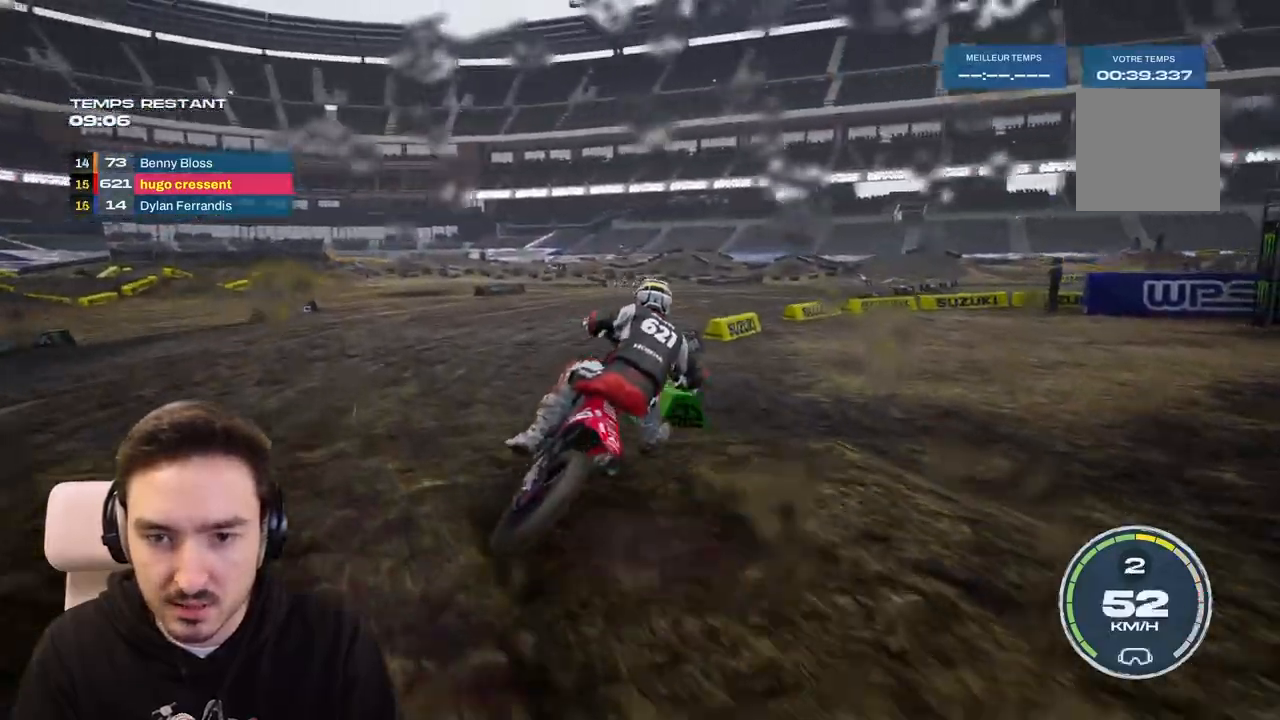
{"buttons": ["R2"], "left_stick": "right", "right_stick": "center", "events": []}
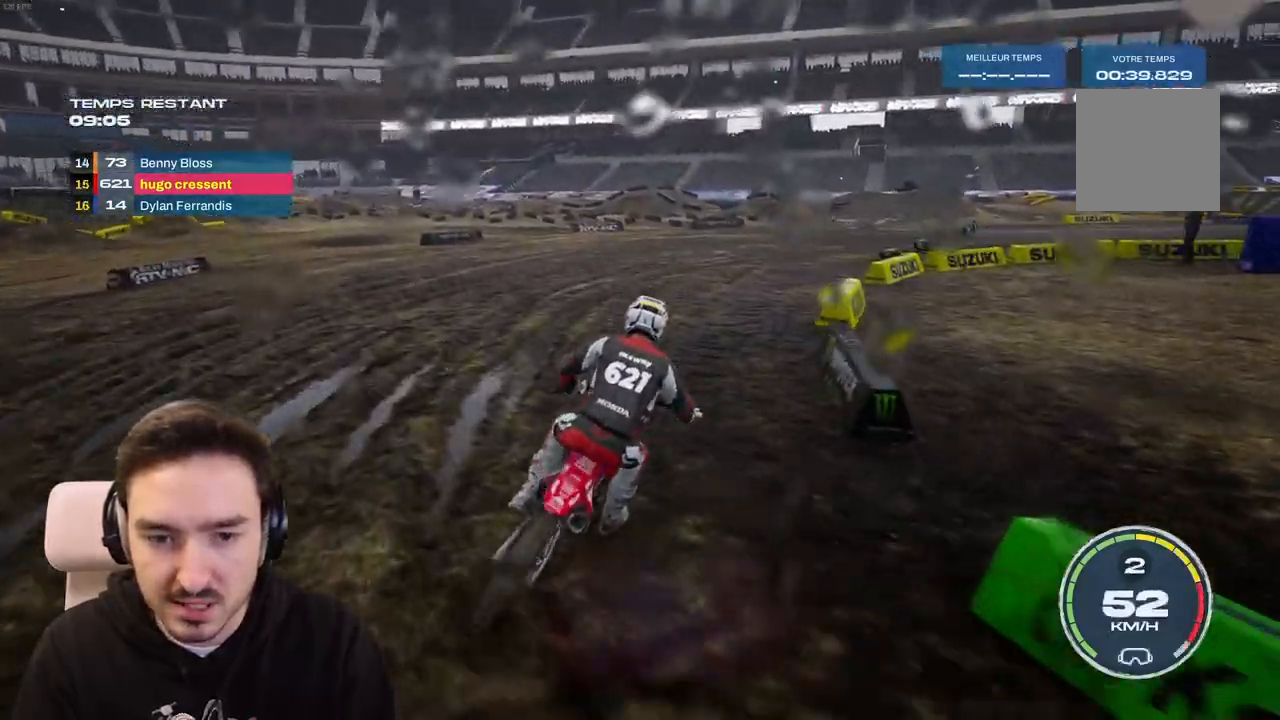
{"buttons": ["R2"], "left_stick": "right", "right_stick": "center", "events": []}
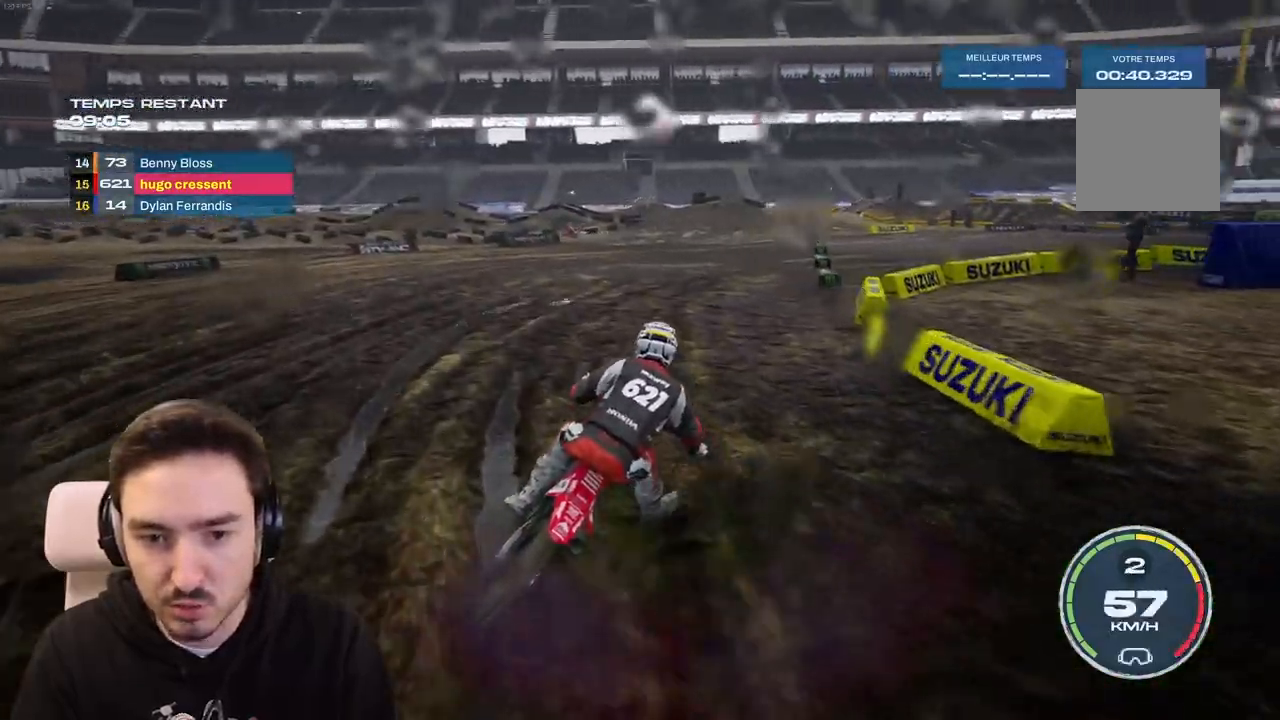
{"buttons": ["R2"], "left_stick": "right", "right_stick": "center", "events": [[350, "R1", "down"], [367, "R1", "up"]]}
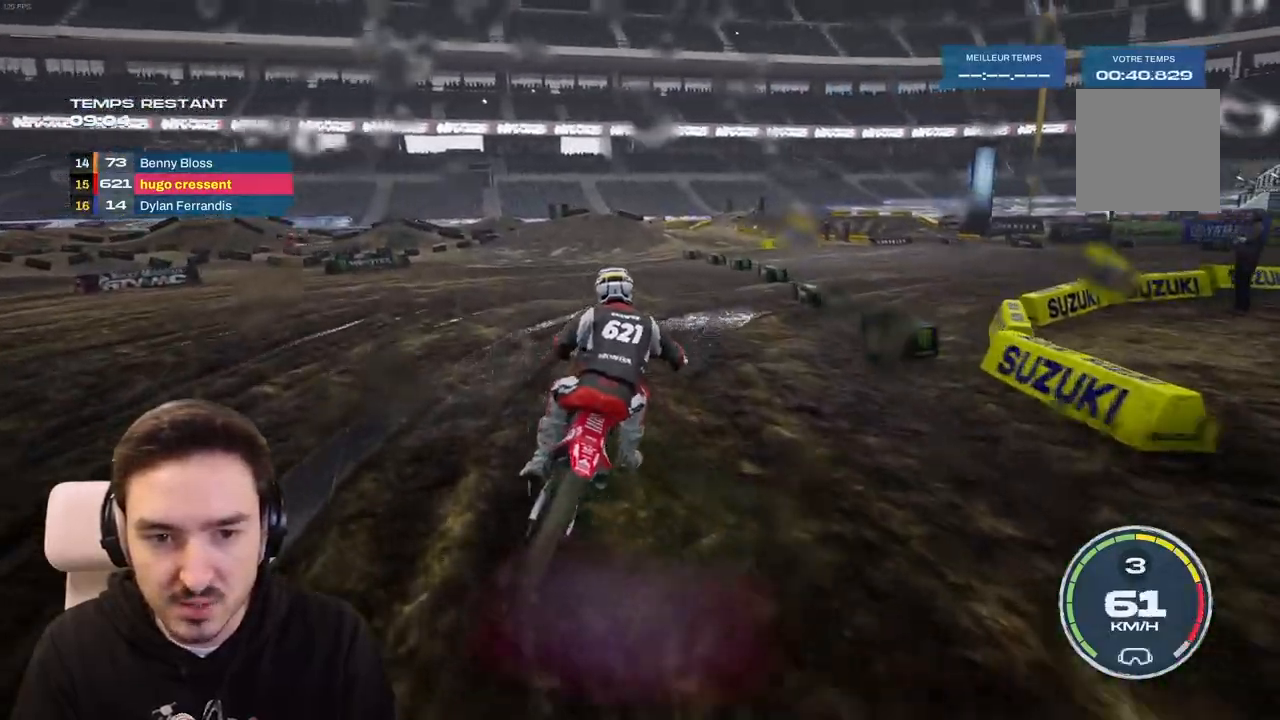
{"buttons": [], "left_stick": "left", "right_stick": "center", "events": [[50, "left_stick", "center"], [167, "R2", "up"], [167, "left_stick", "right"], [317, "left_stick", "center"], [367, "left_stick", "left"]]}
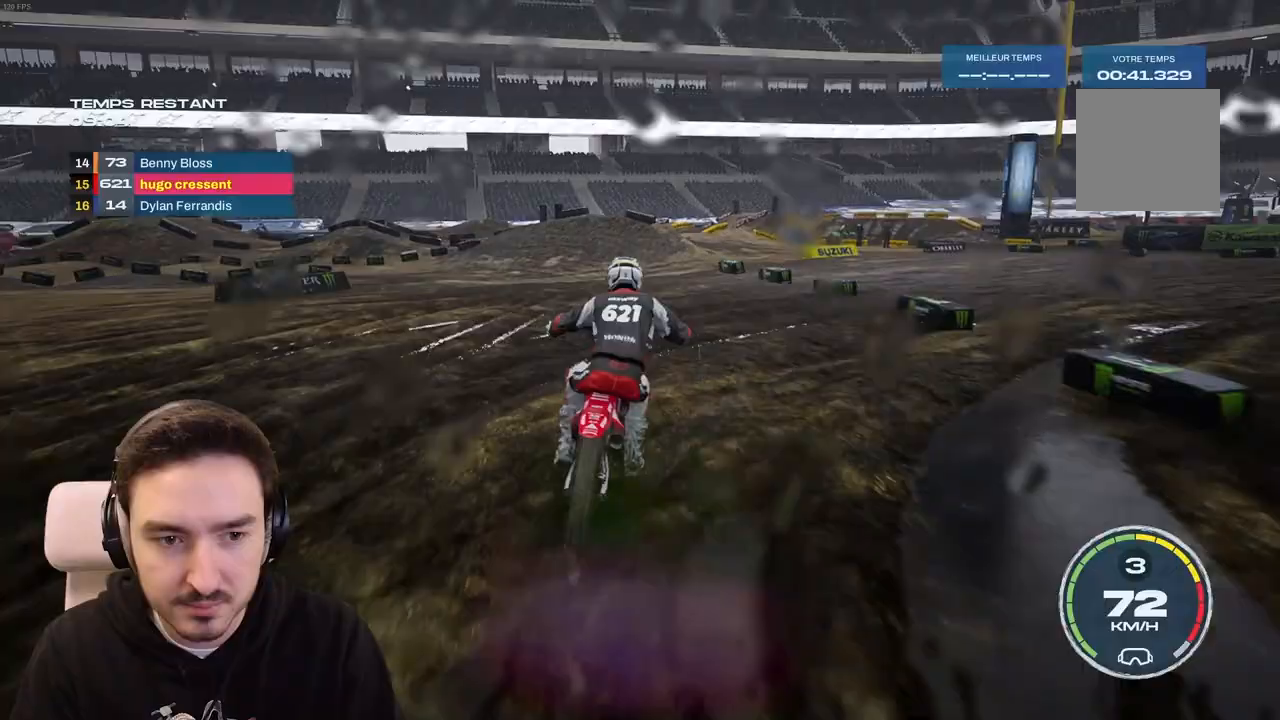
{"buttons": [], "left_stick": "left", "right_stick": "left", "events": [[317, "right_stick", "left"]]}
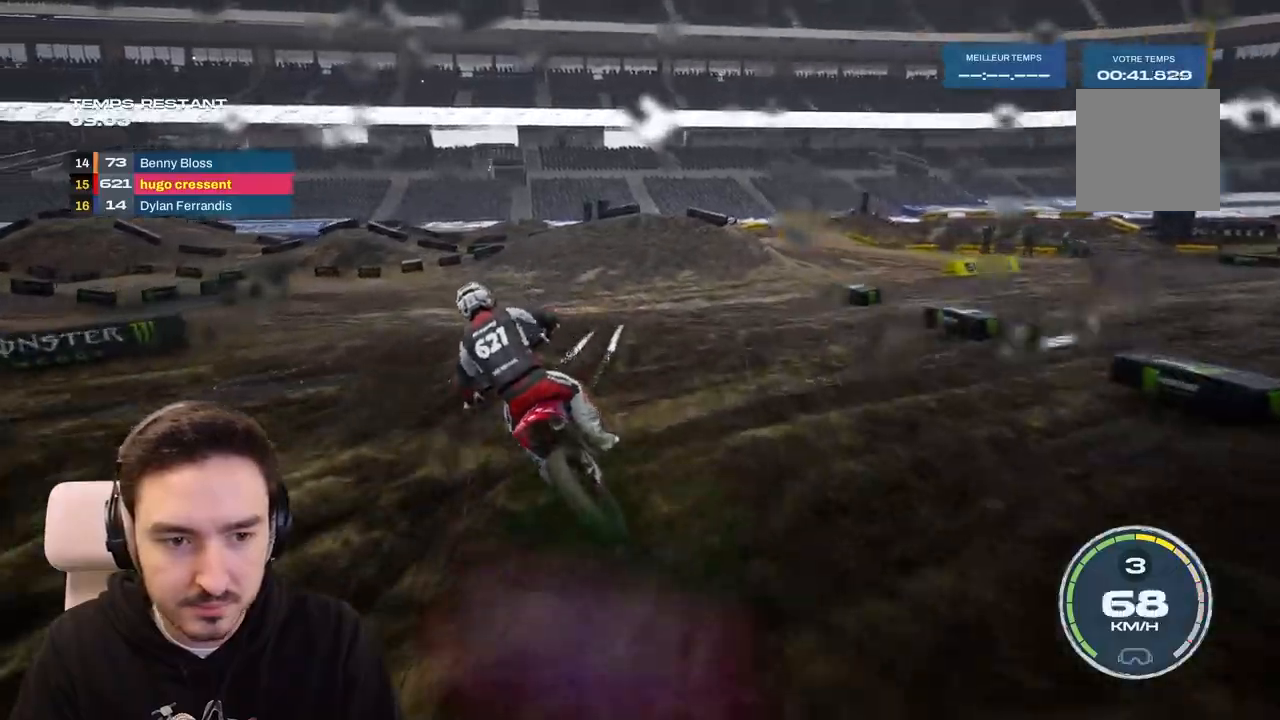
{"buttons": ["R2"], "left_stick": "left", "right_stick": "center", "events": [[17, "right_stick", "center"], [133, "R2", "down"], [300, "R2", "up"], [400, "R2", "down"]]}